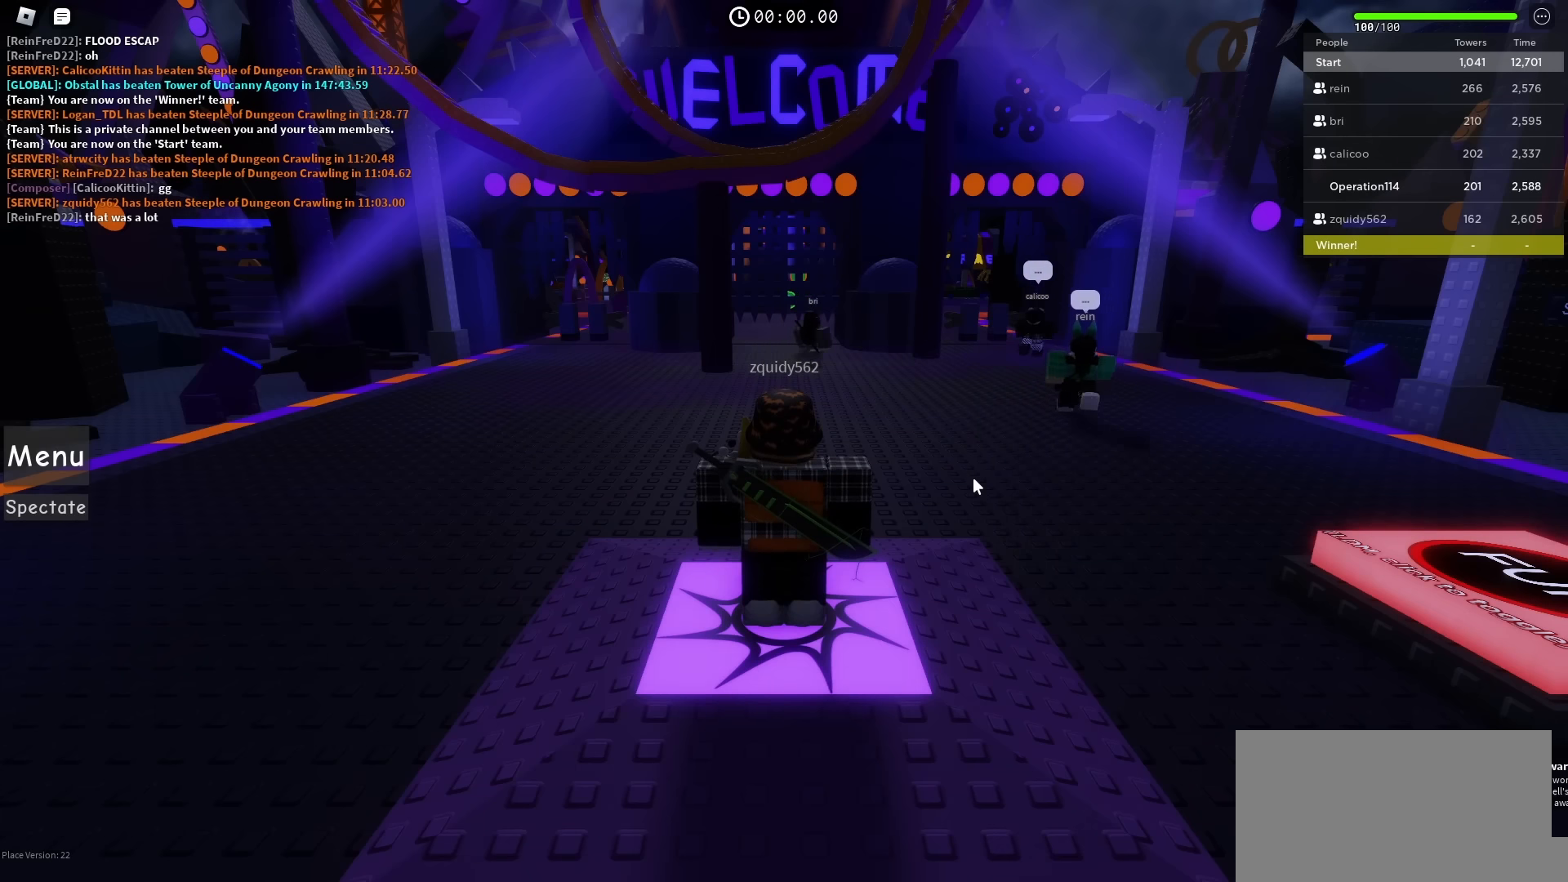
Gameplay with keyboard; each line is a JSON object with the keys held at the frame after it. "events" lists presses ("down") and releases ("up") of "a", "ctrl", "d", "e", "f", "q", "r", "s", "shift", "space", "tab" and "w" between this image and that frame as [ms after this image, input, new state], when the widget could be followed in between. No other keys are recorded. Mouse input is not recorded.
{"keys": [], "events": []}
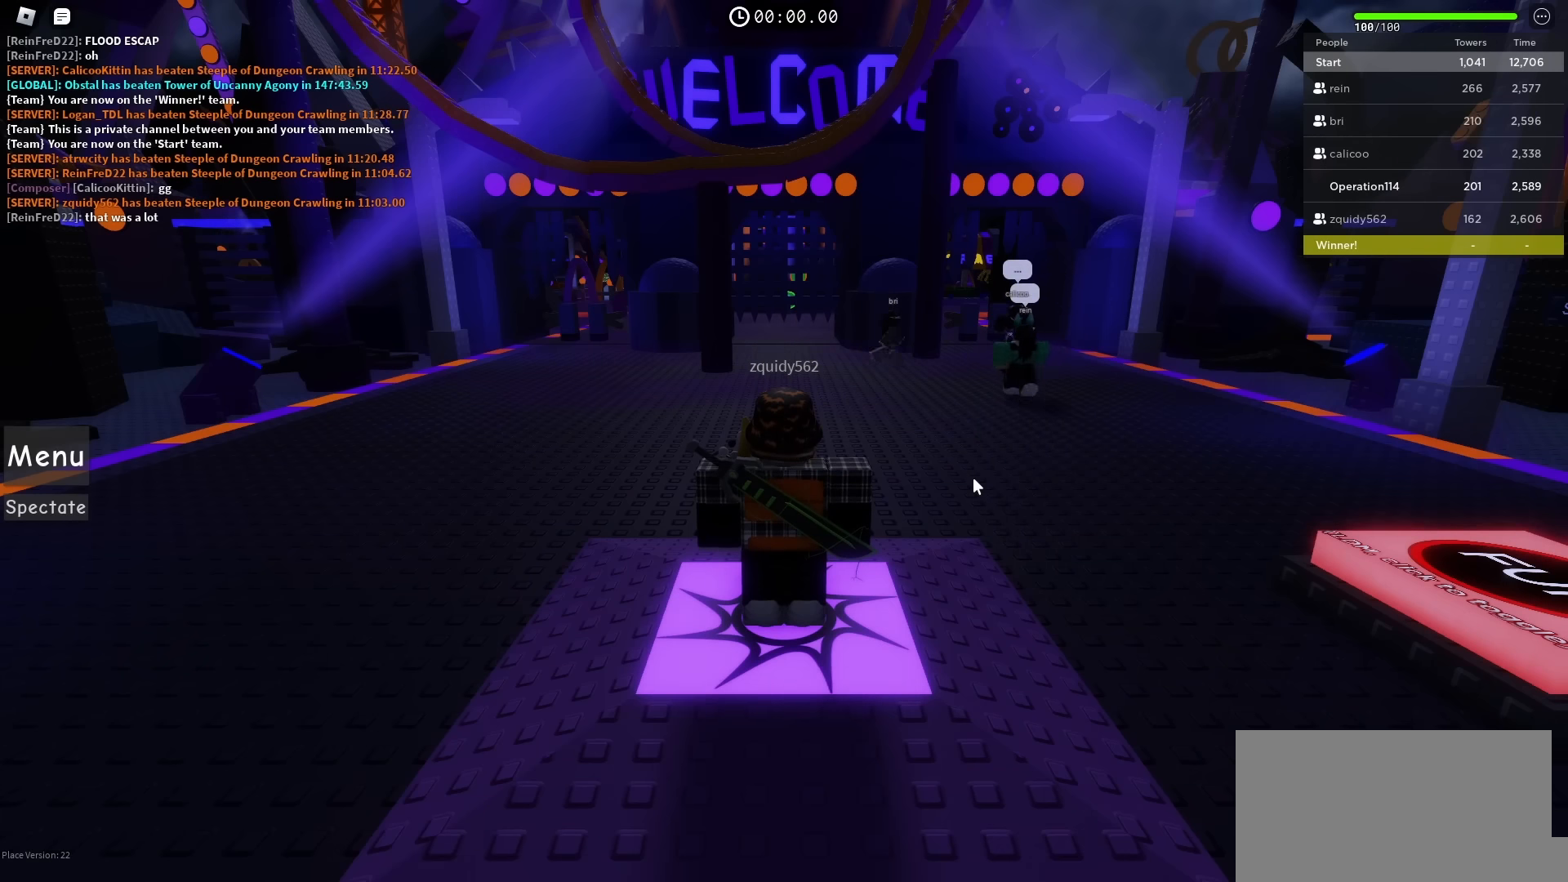
{"keys": [], "events": []}
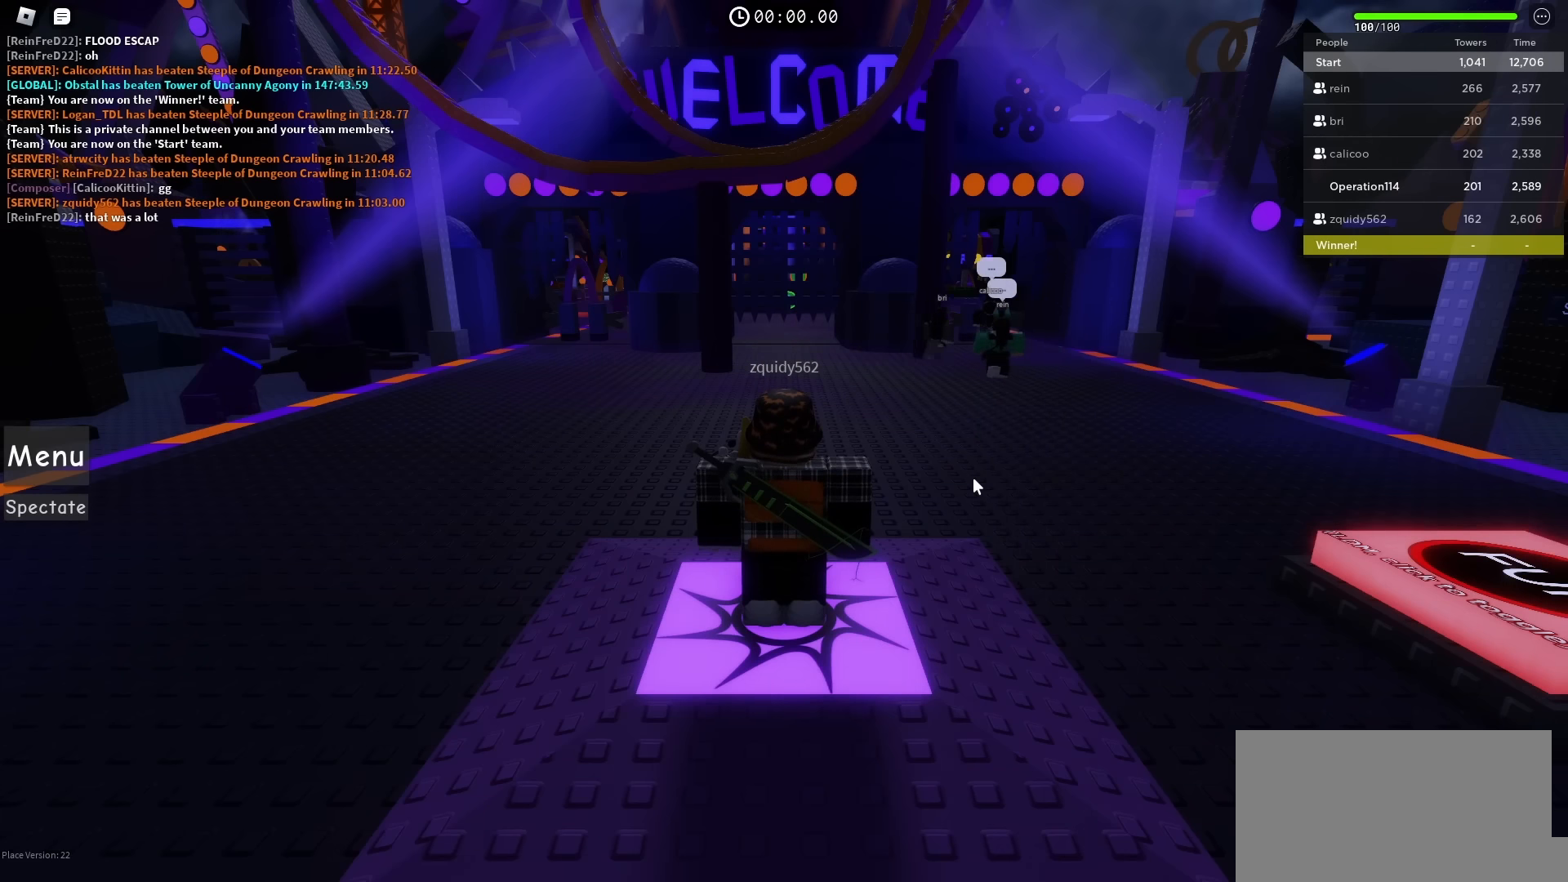
{"keys": [], "events": []}
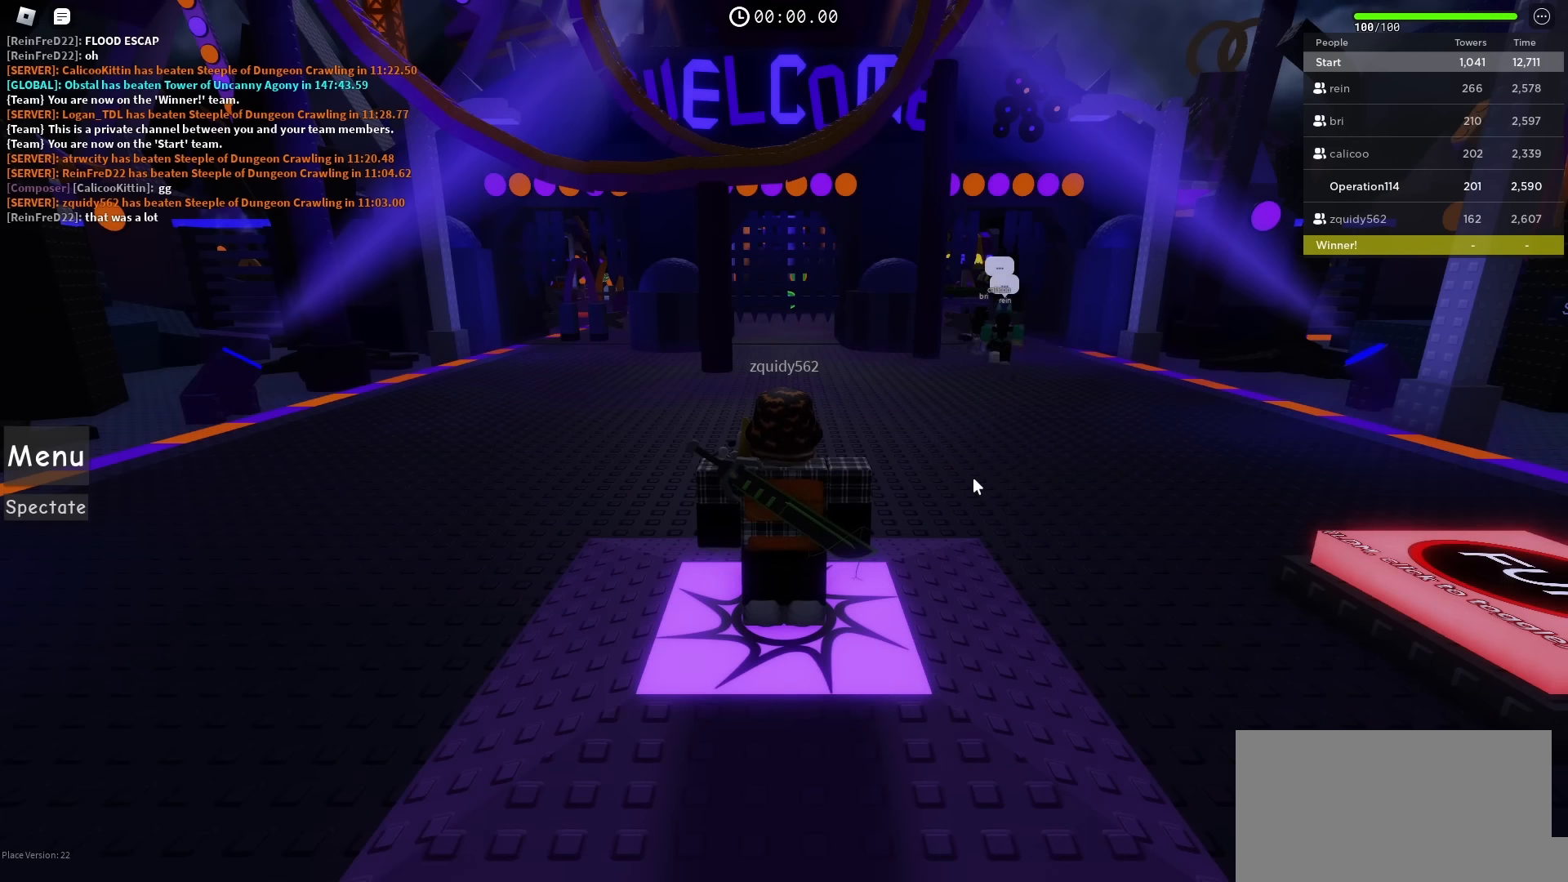
{"keys": [], "events": []}
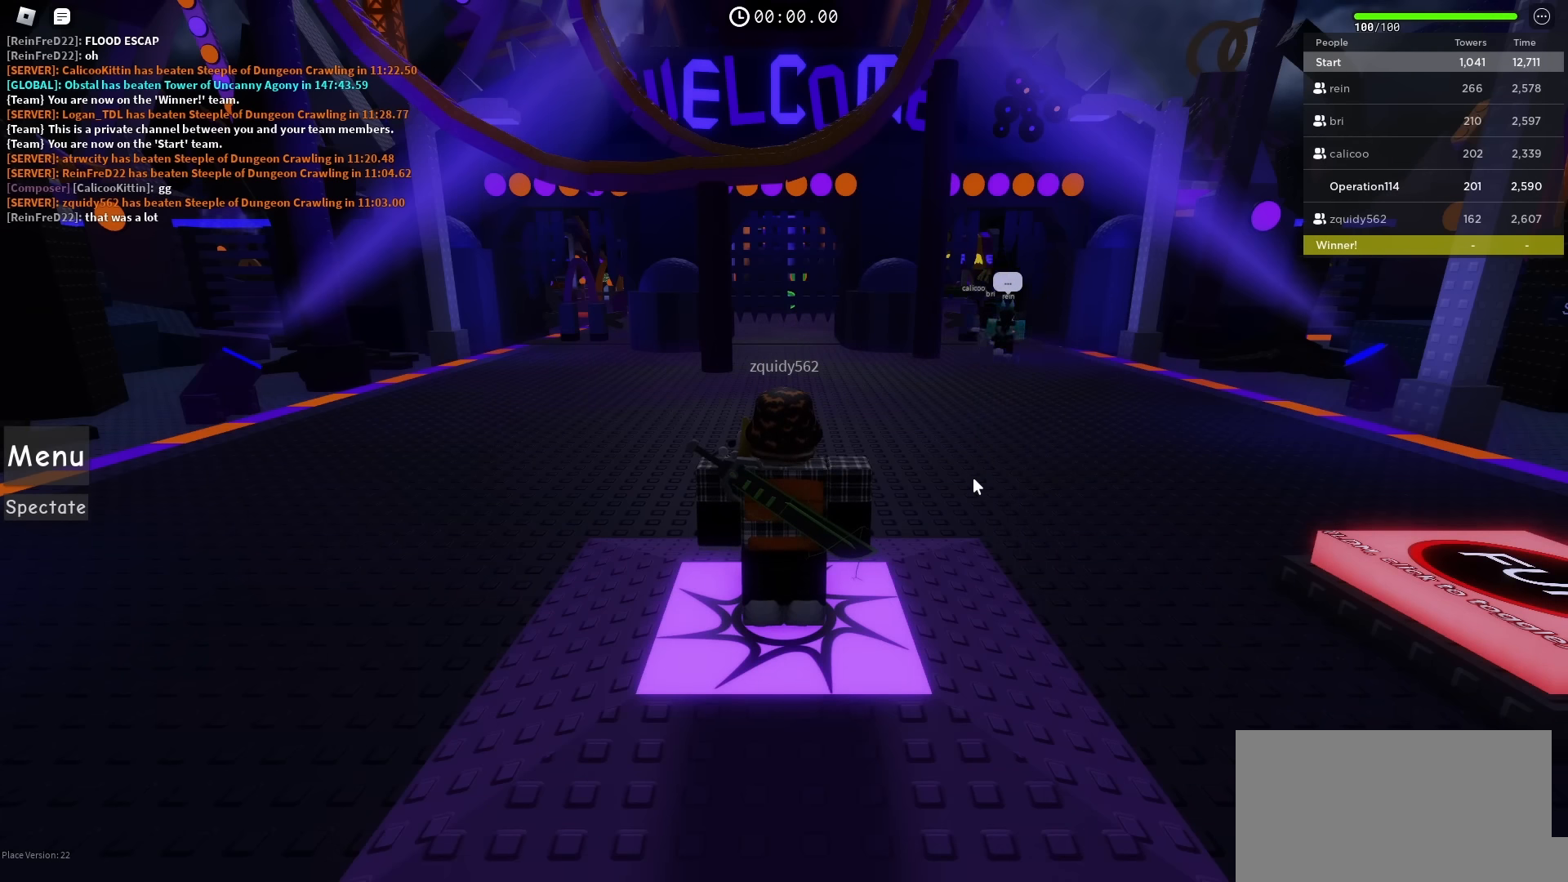
{"keys": [], "events": []}
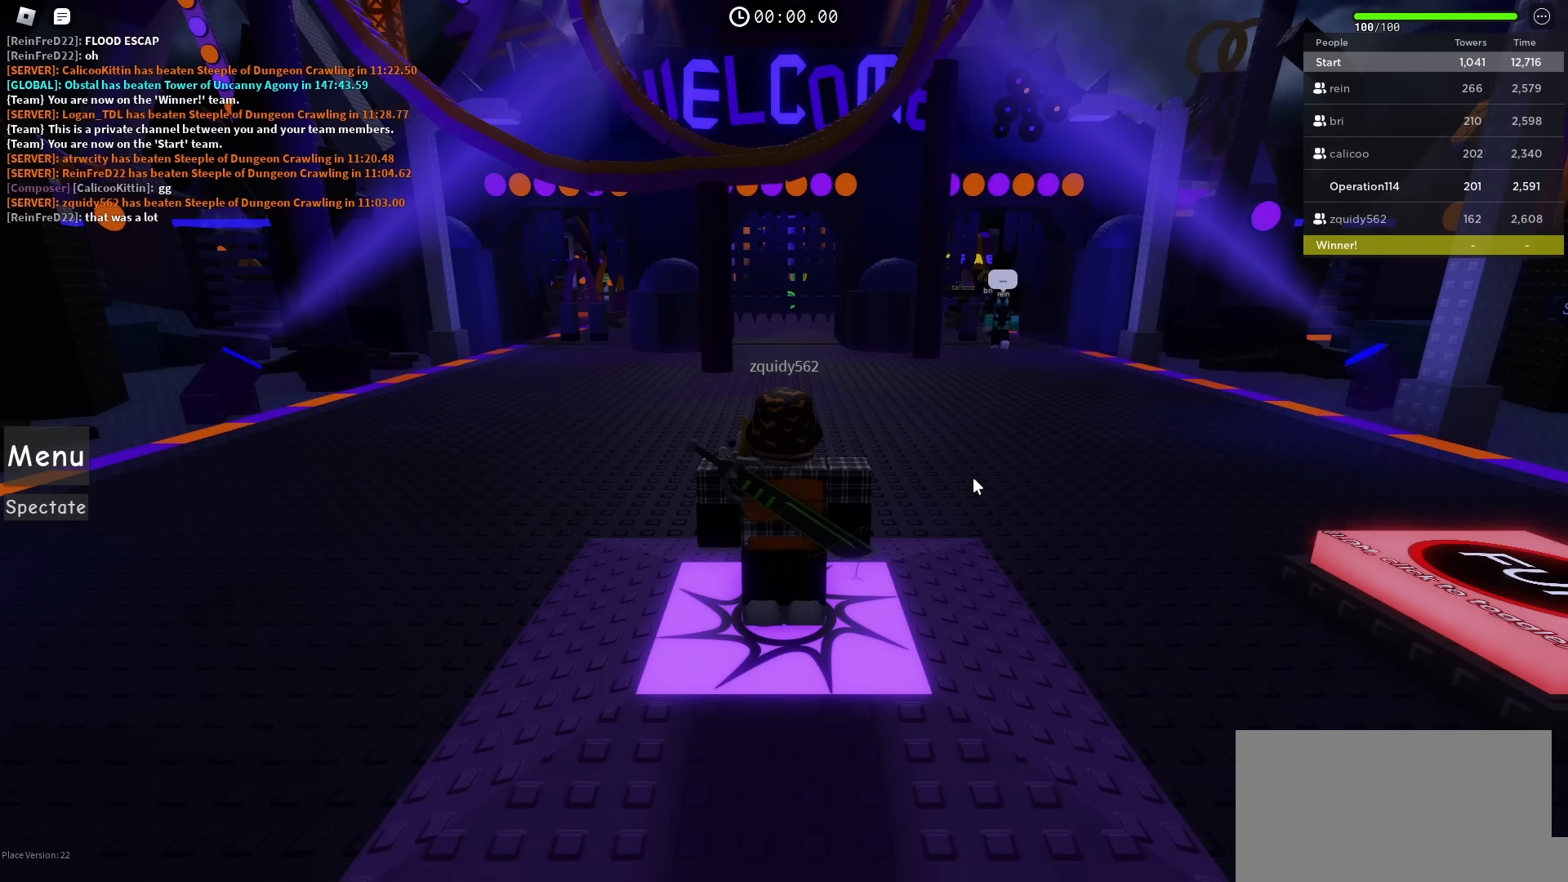
{"keys": [], "events": []}
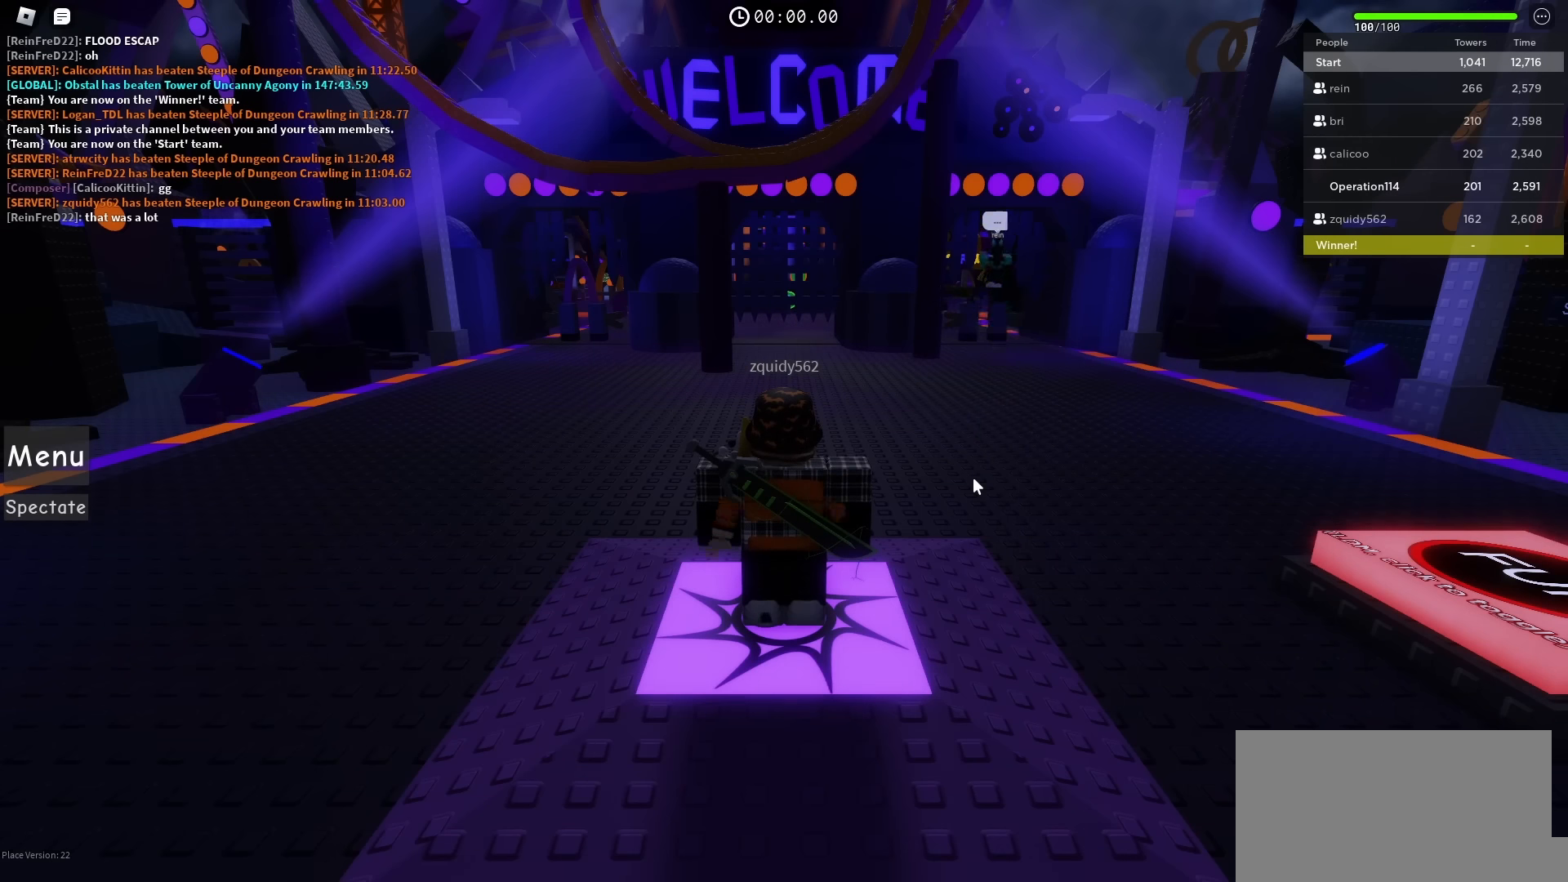
{"keys": [], "events": []}
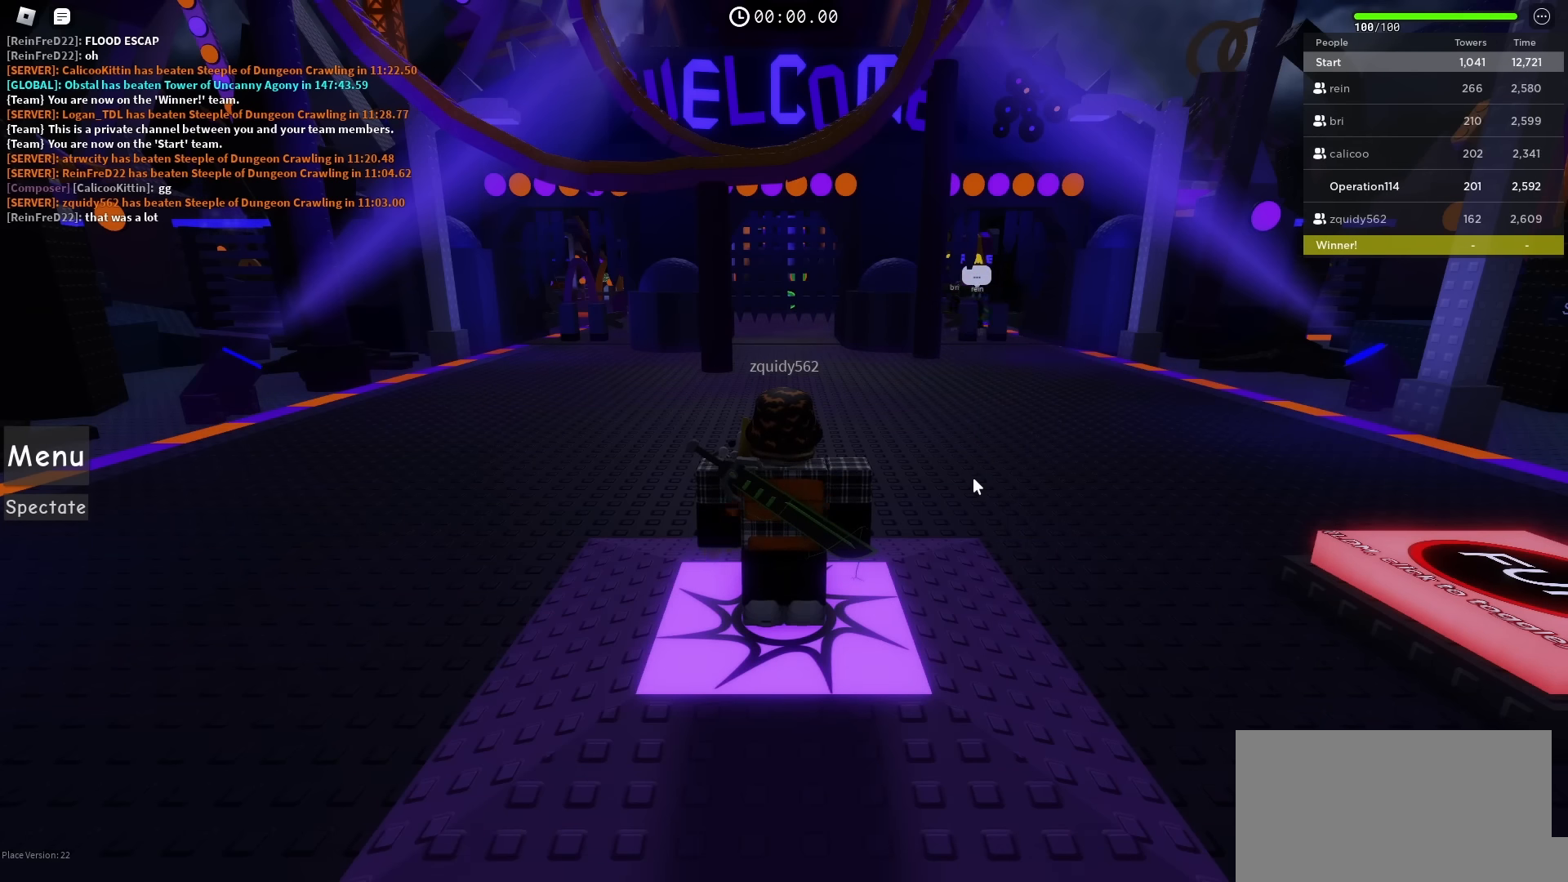
{"keys": [], "events": []}
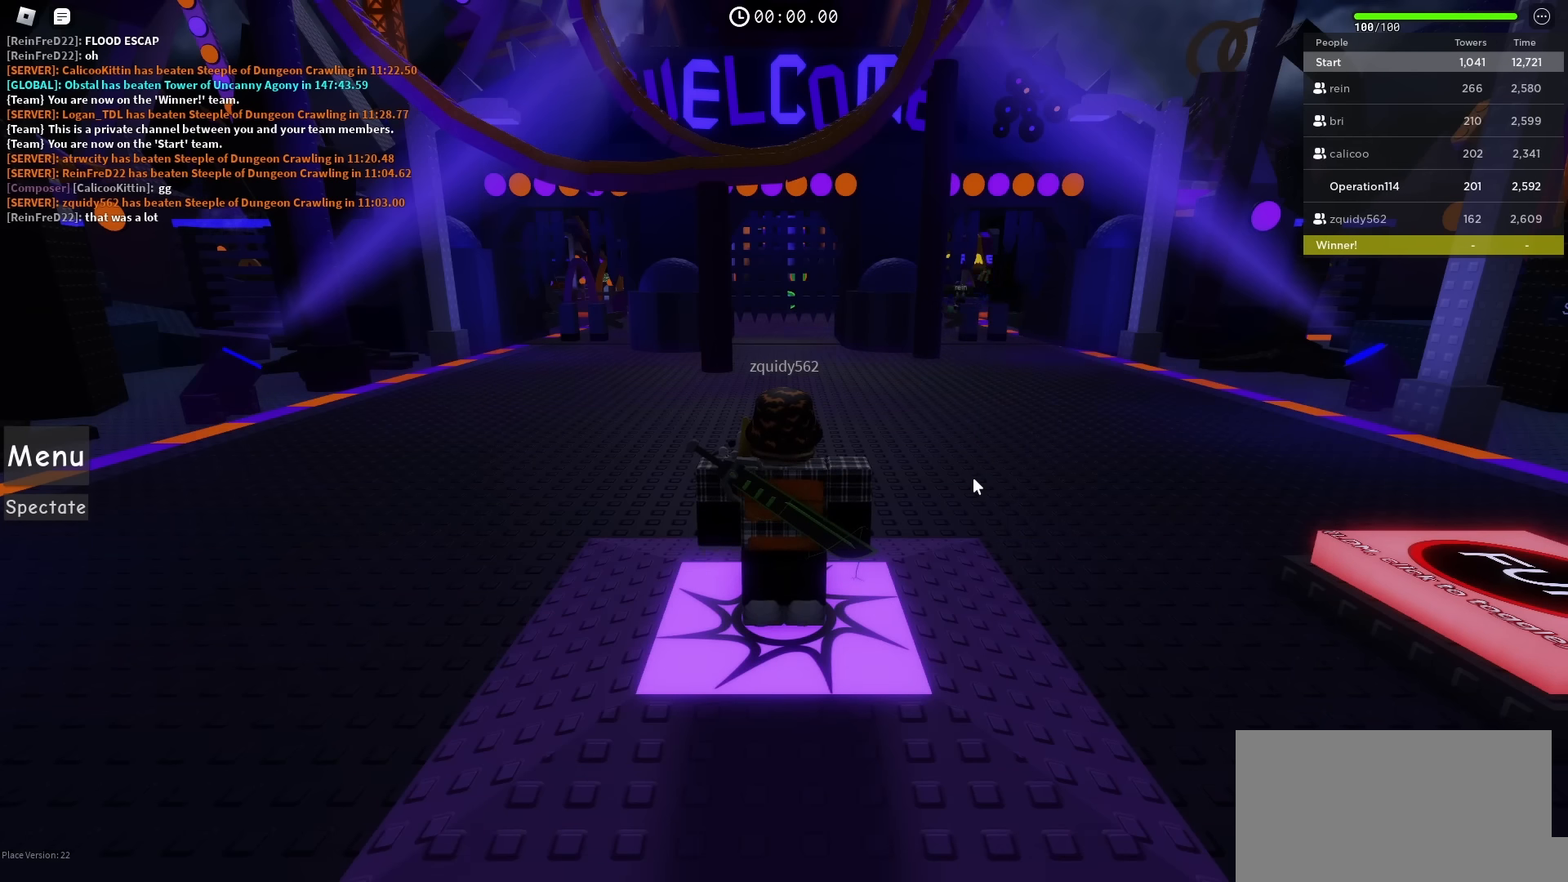
{"keys": [], "events": []}
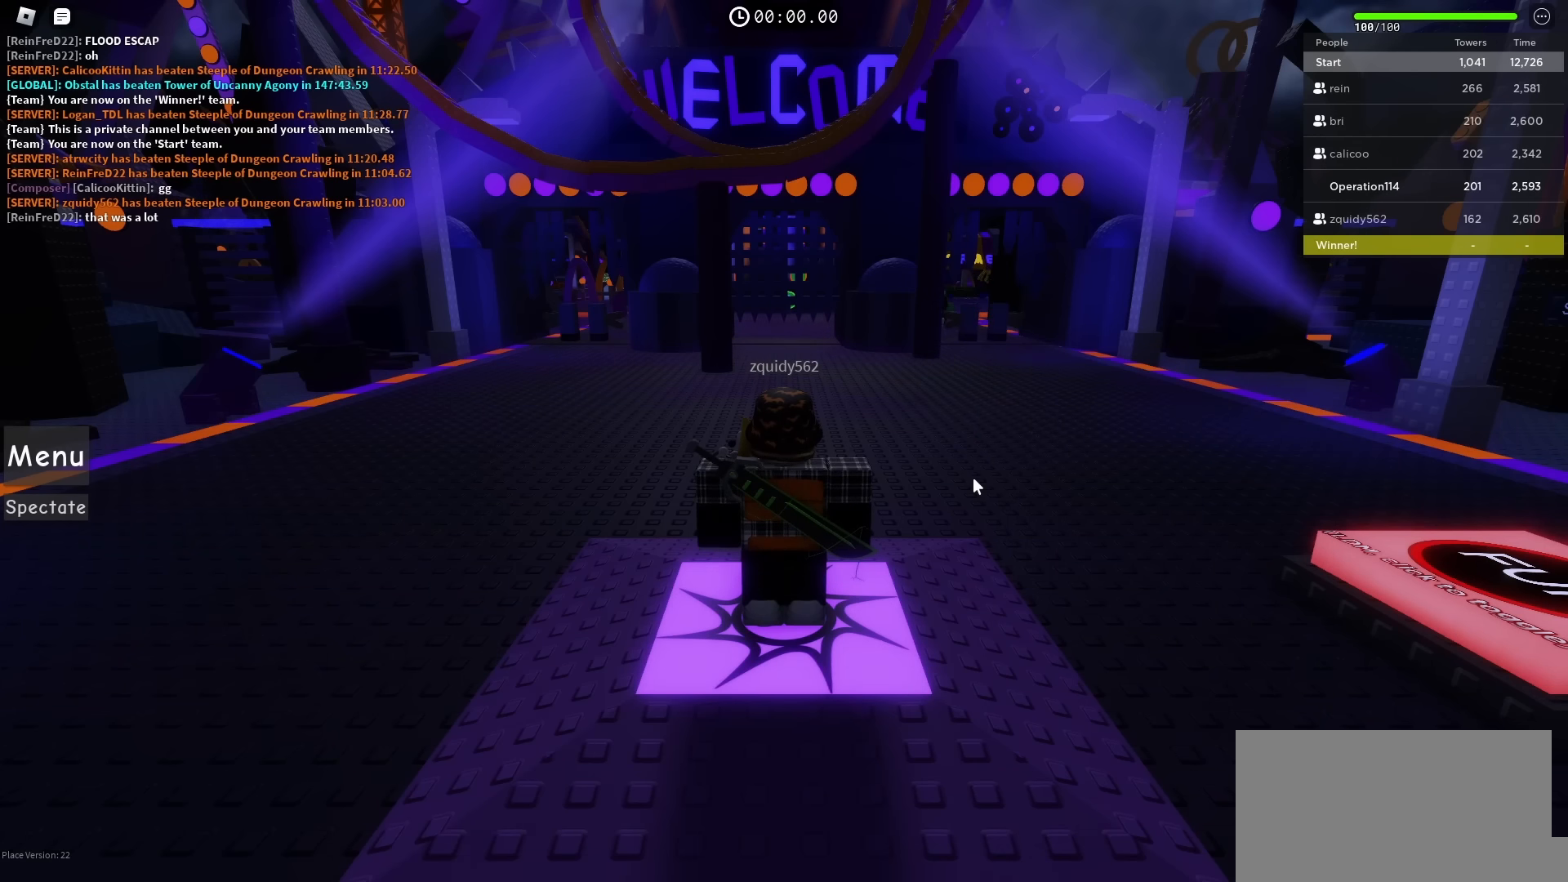
{"keys": ["d", "w"], "events": [[16, "w", "down"], [250, "d", "down"]]}
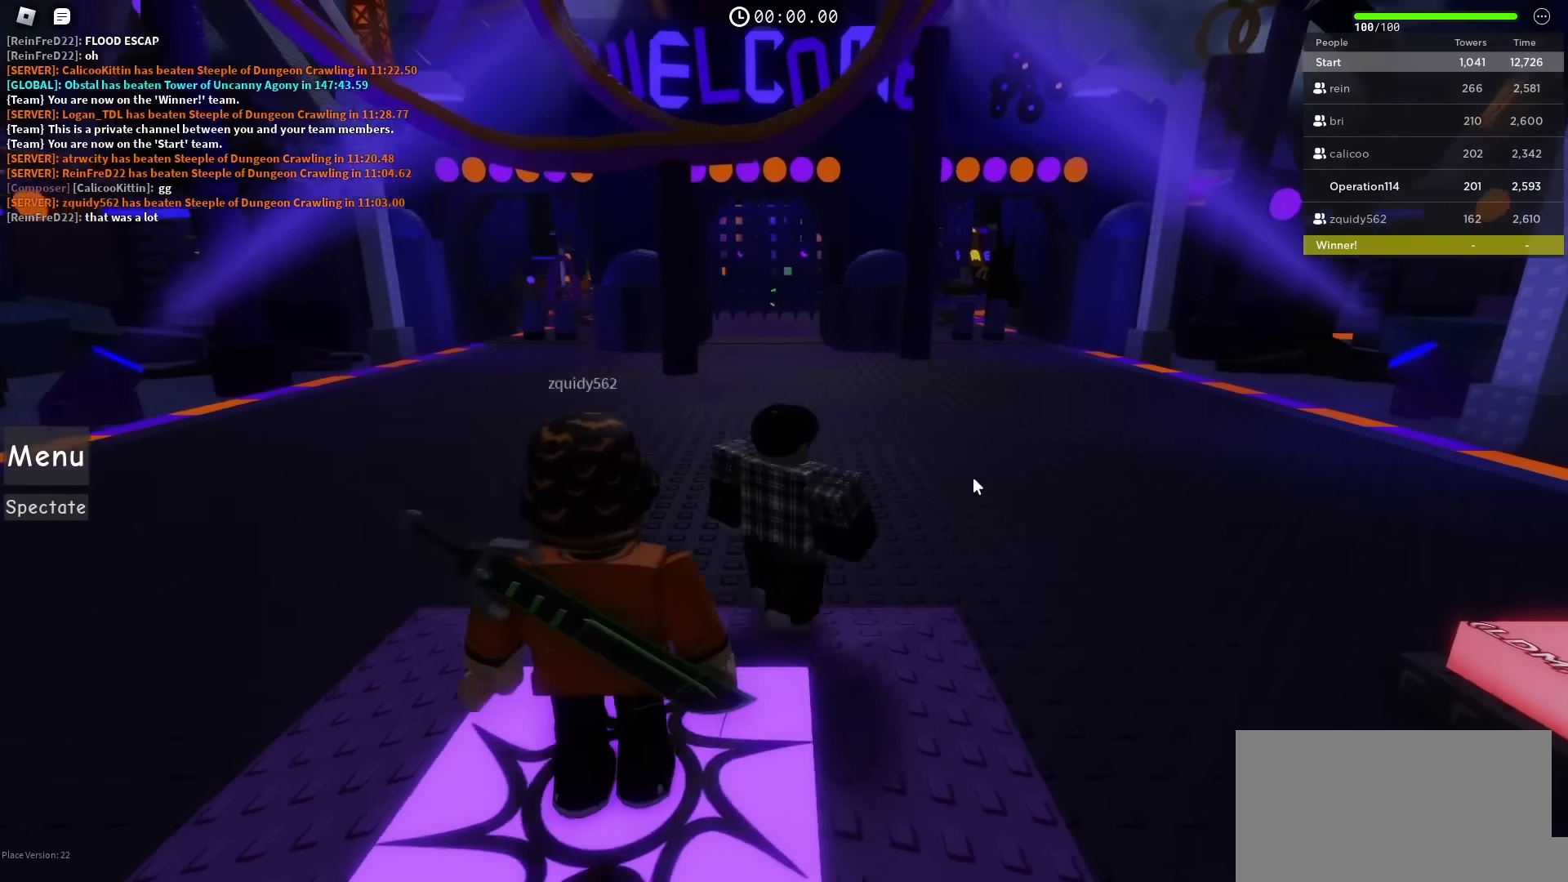
{"keys": ["d", "w"], "events": []}
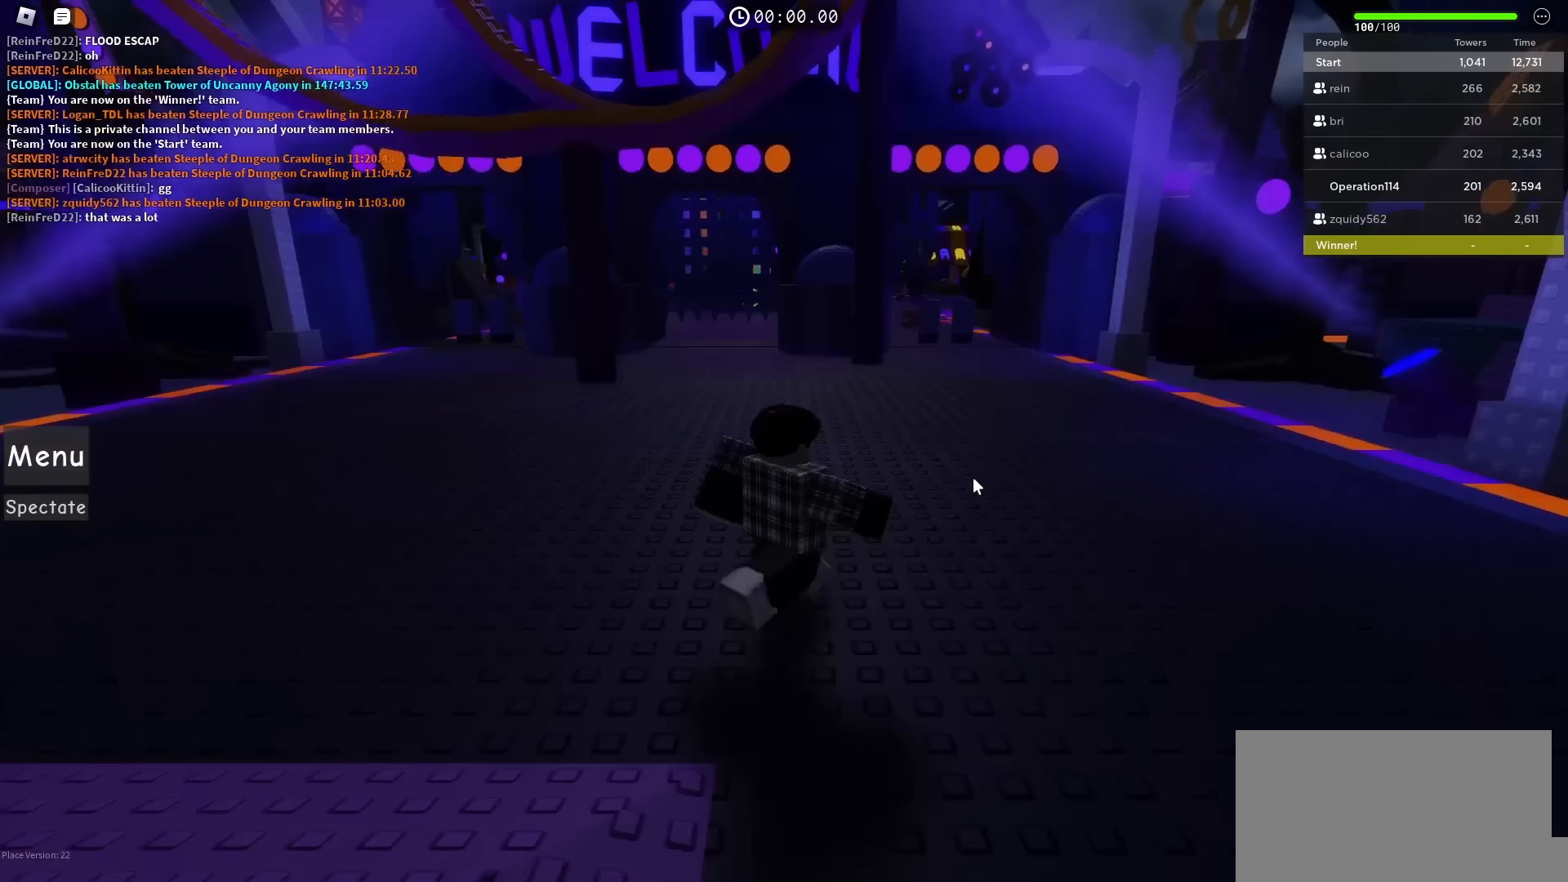
{"keys": ["d", "w"], "events": []}
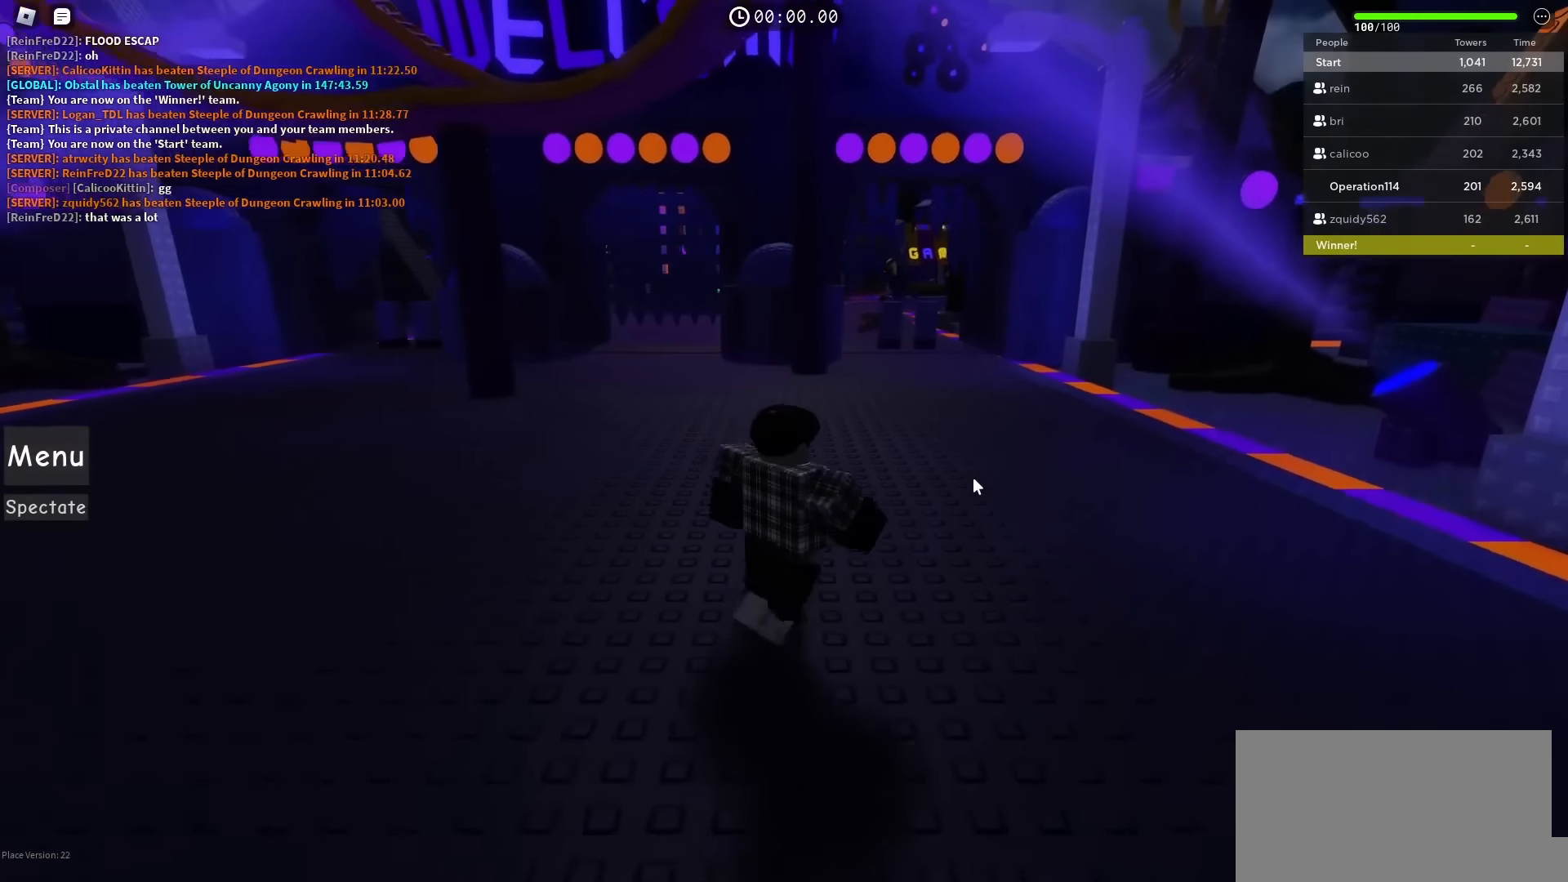
{"keys": ["w"], "events": [[417, "d", "up"]]}
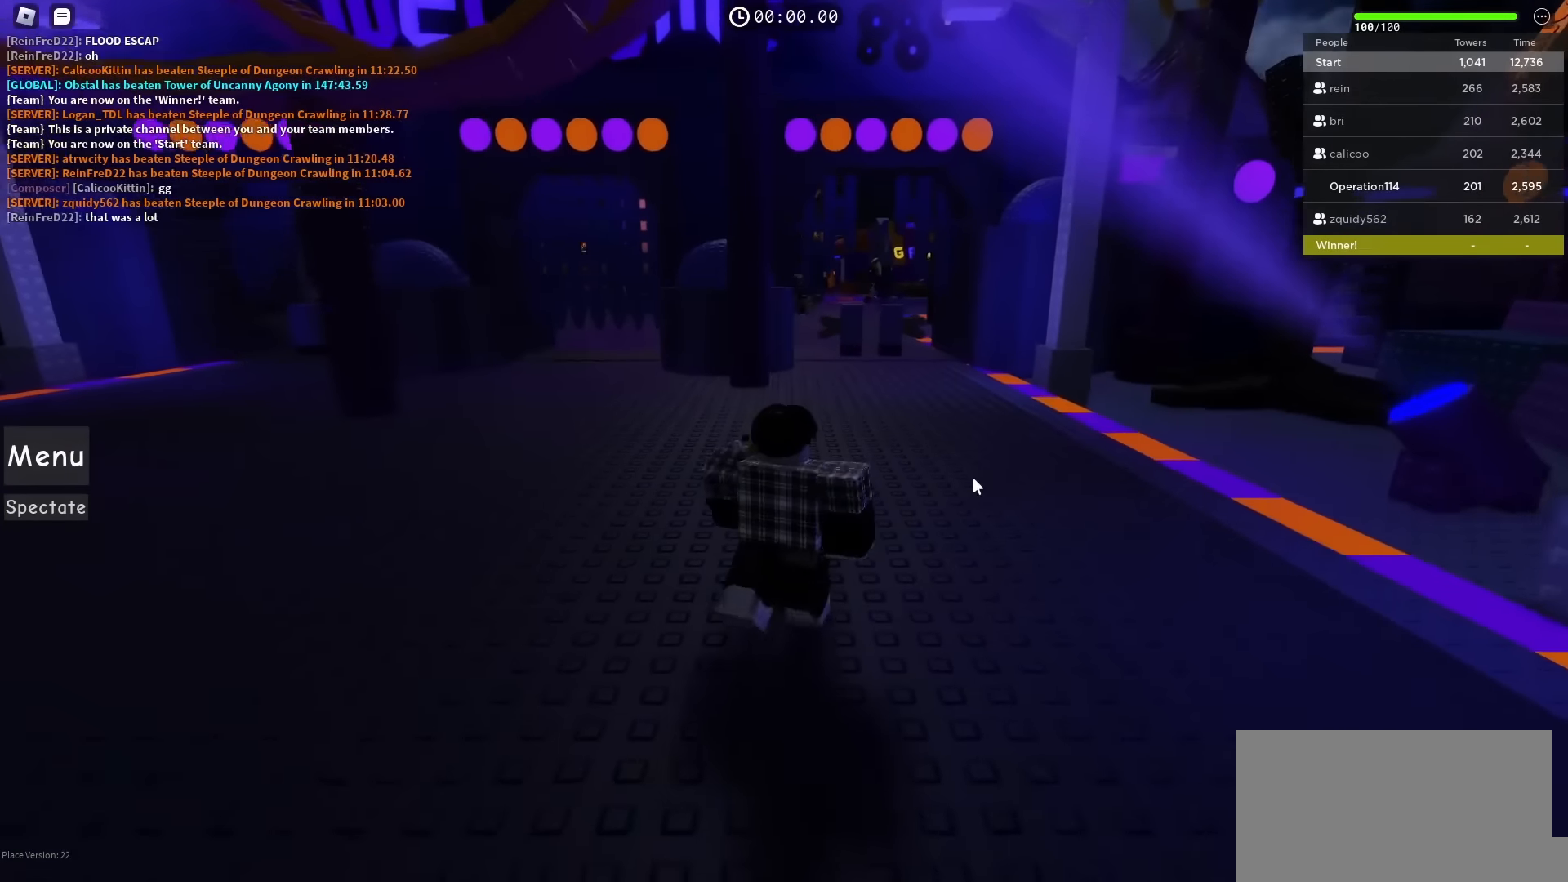
{"keys": ["w"], "events": []}
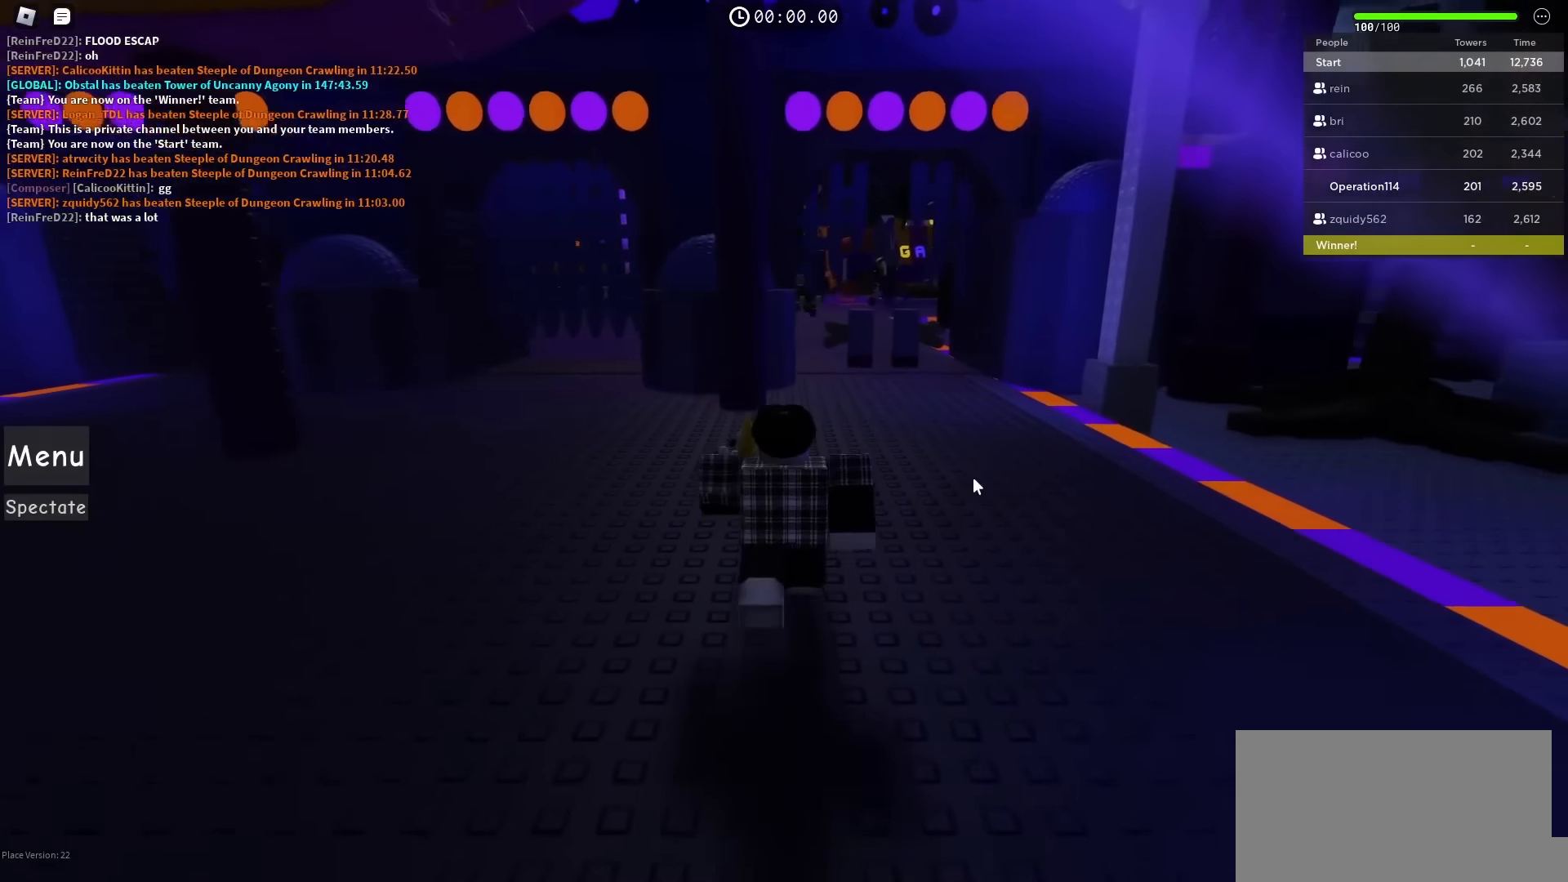
{"keys": ["d", "w"], "events": [[300, "d", "down"]]}
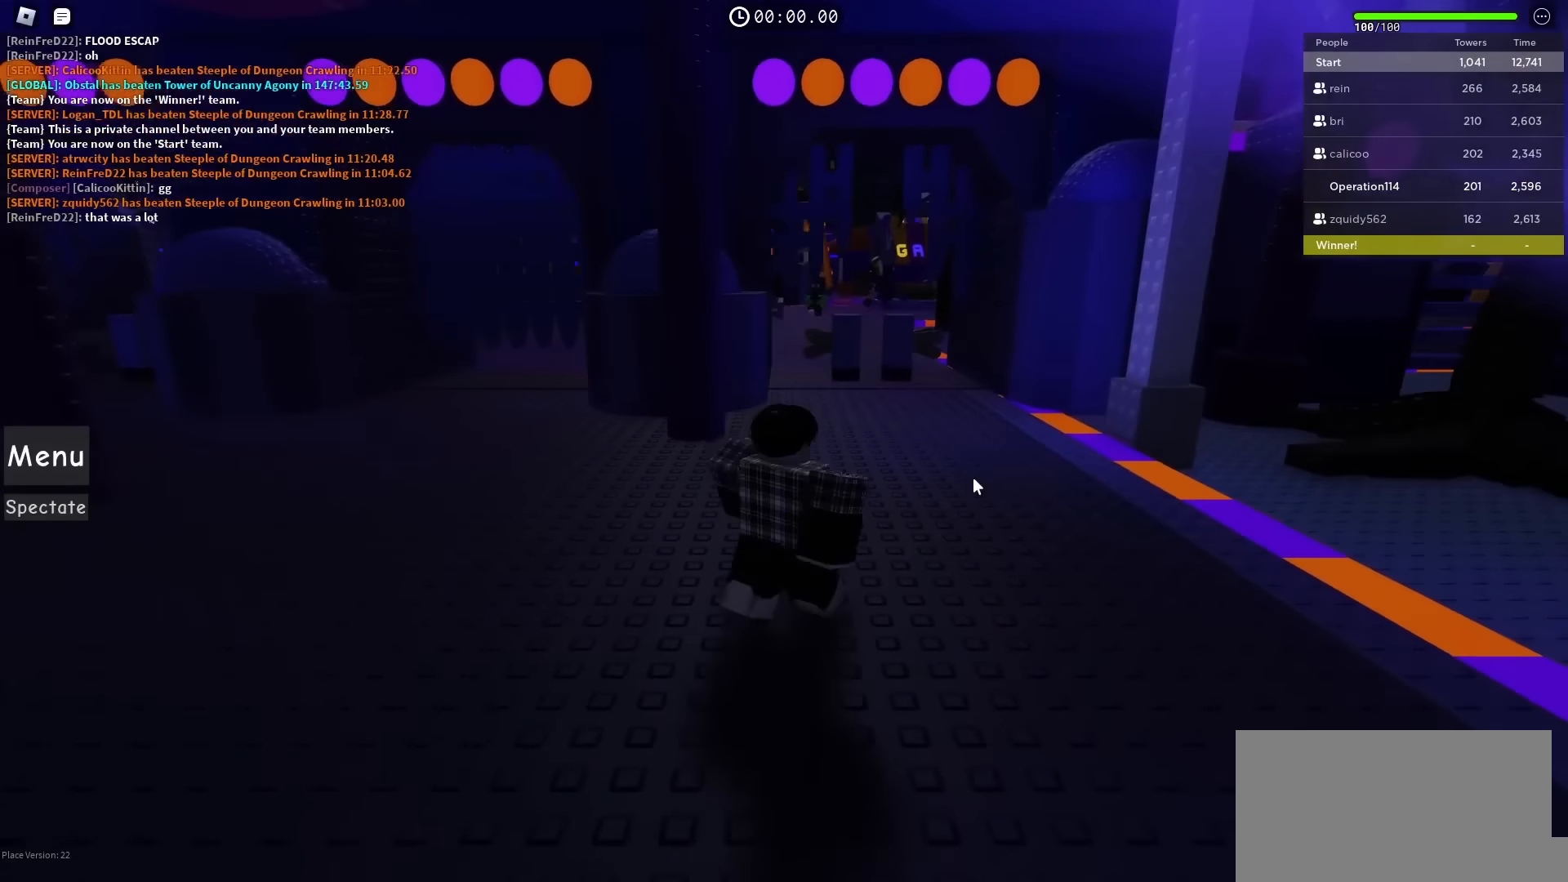
{"keys": ["w"], "events": [[17, "d", "up"]]}
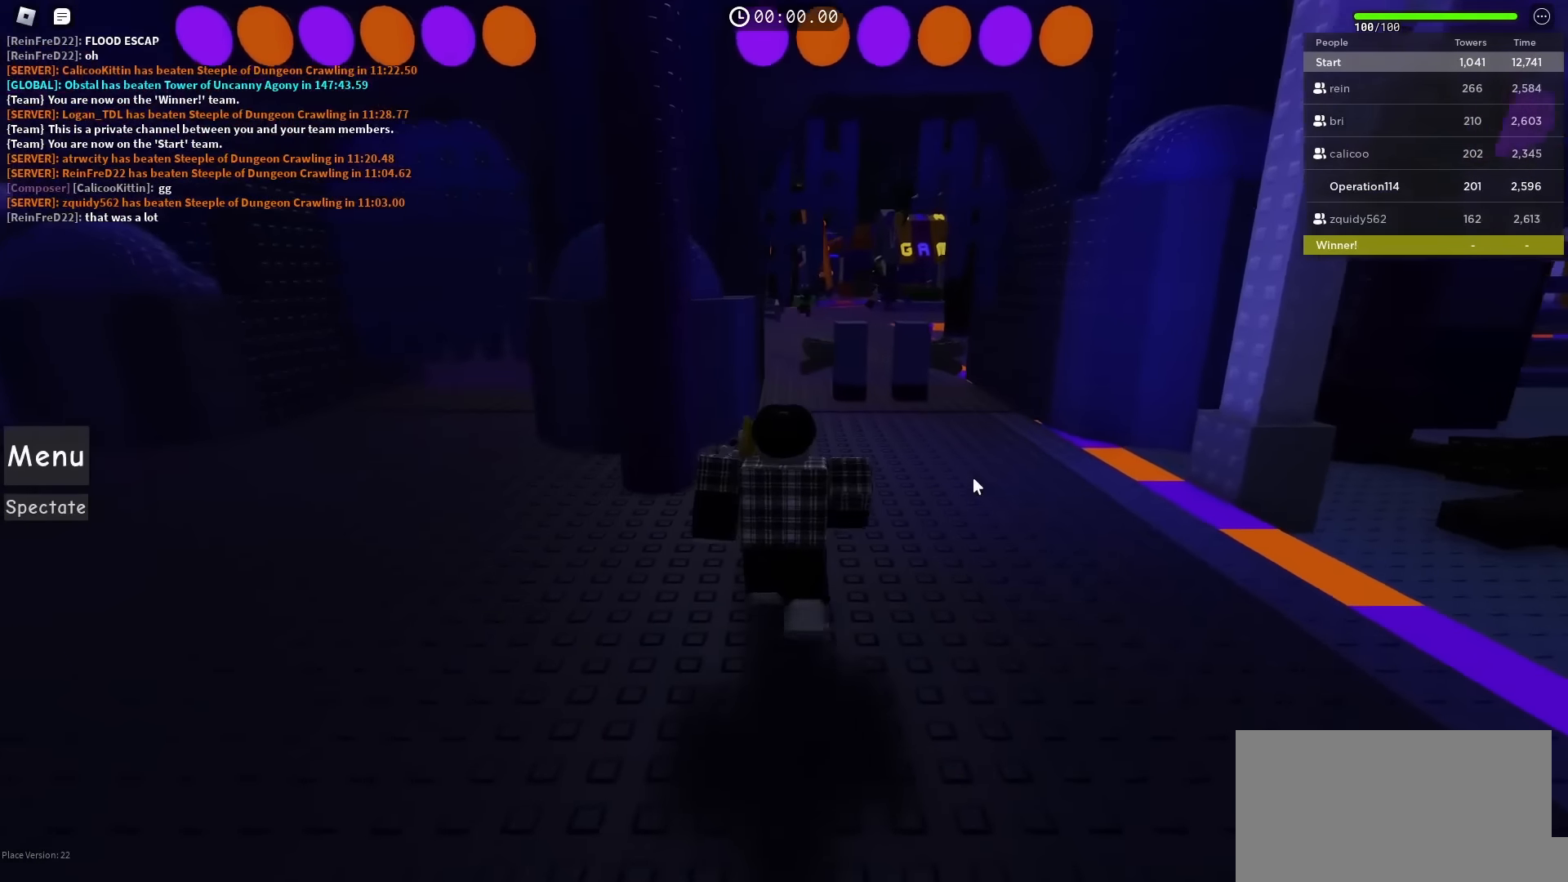
{"keys": ["w"], "events": [[300, "d", "down"], [500, "d", "up"]]}